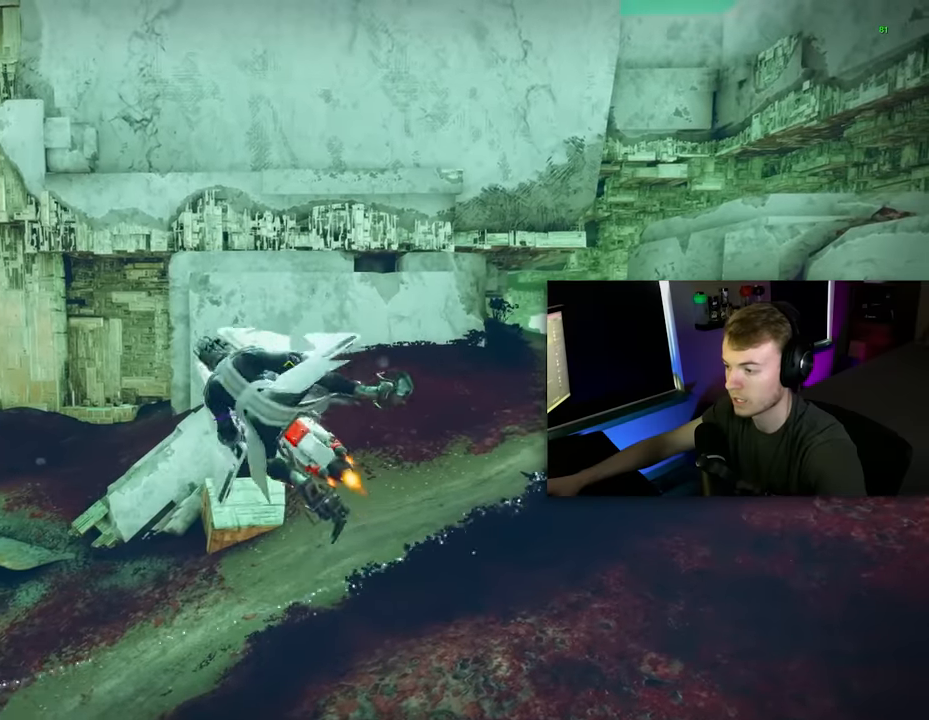
Gameplay with keyboard and mouse; each line is a JSON object with the keys and mouse buttons held at the frame after it. "events" lists presses ("down") and releases ("up") of "1", "2", "3", "4", "5", "a", "alt", "c", "caps_lock", "ctrl", "d", "e", "f", "g", "q", "r", "s", "shift", "space", "t", "tab", "v", "w", "x", "z", "mouse_left", "mouse_wheel" and "mouse_right" between this image and that frame as [ms after this image, input, new state], when the widget could be followed in between. "mouse_left", "mouse_wheel", "mouse_right" = the "left", "wheel", "right" buttons of the "mouse" list. No other keys are recorded. "wheel" means that the mouse wheel is clicked or scrolled. Not read: mouse_move.
{"keys": [], "mouse": [], "events": [[80, "d", "down"], [120, "d", "up"], [200, "d", "down"], [260, "d", "up"]]}
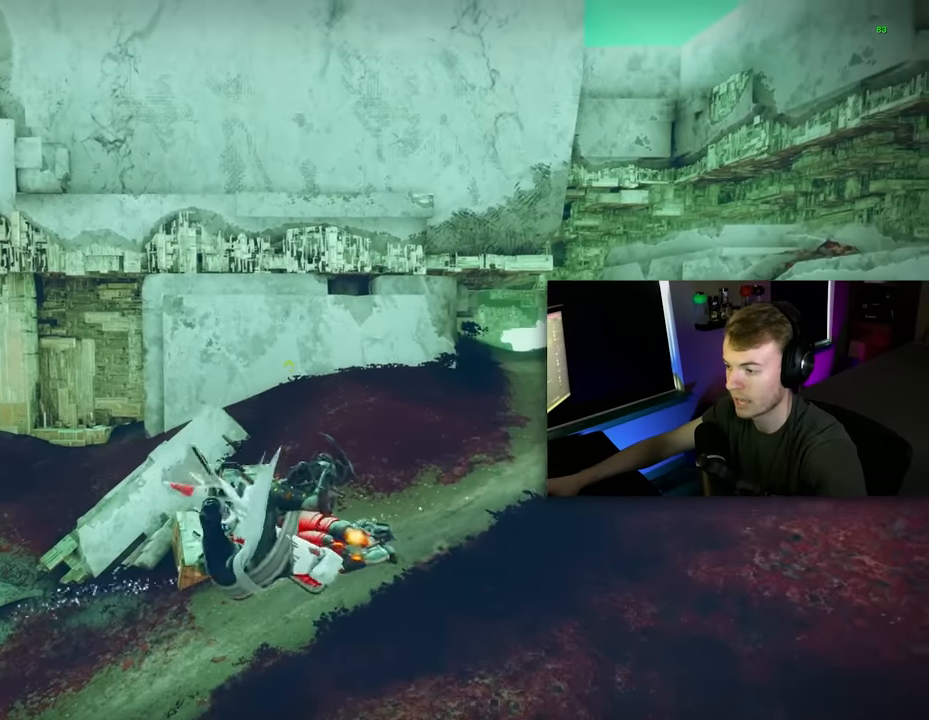
{"keys": [], "mouse": [], "events": [[460, "a", "down"], [500, "a", "up"]]}
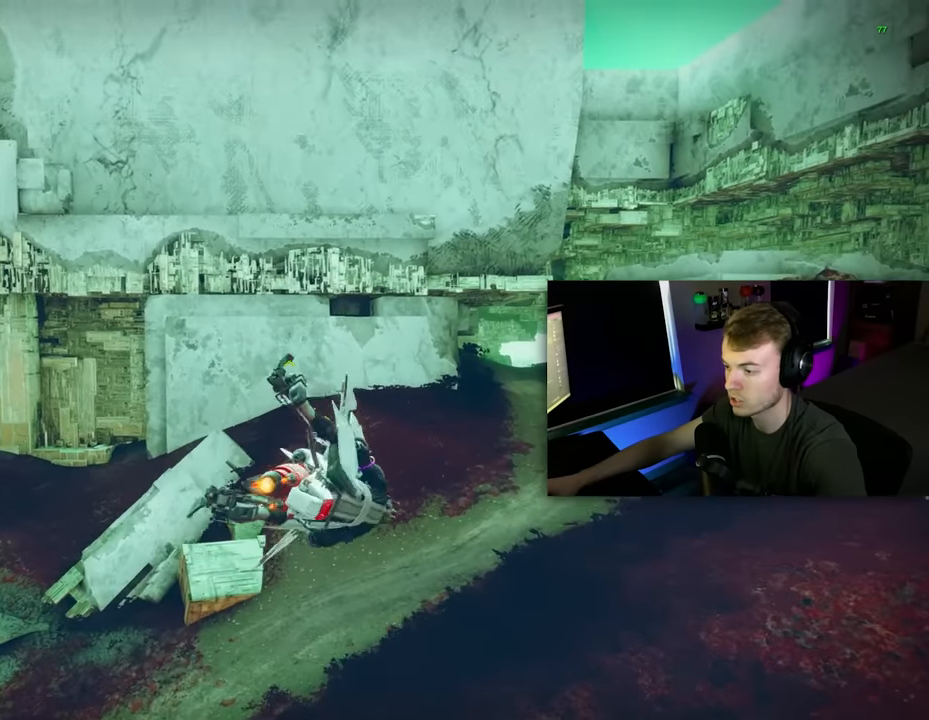
{"keys": [], "mouse": [], "events": [[60, "a", "down"], [160, "a", "up"], [340, "a", "down"], [340, "shift", "down"], [480, "a", "up"], [480, "shift", "up"]]}
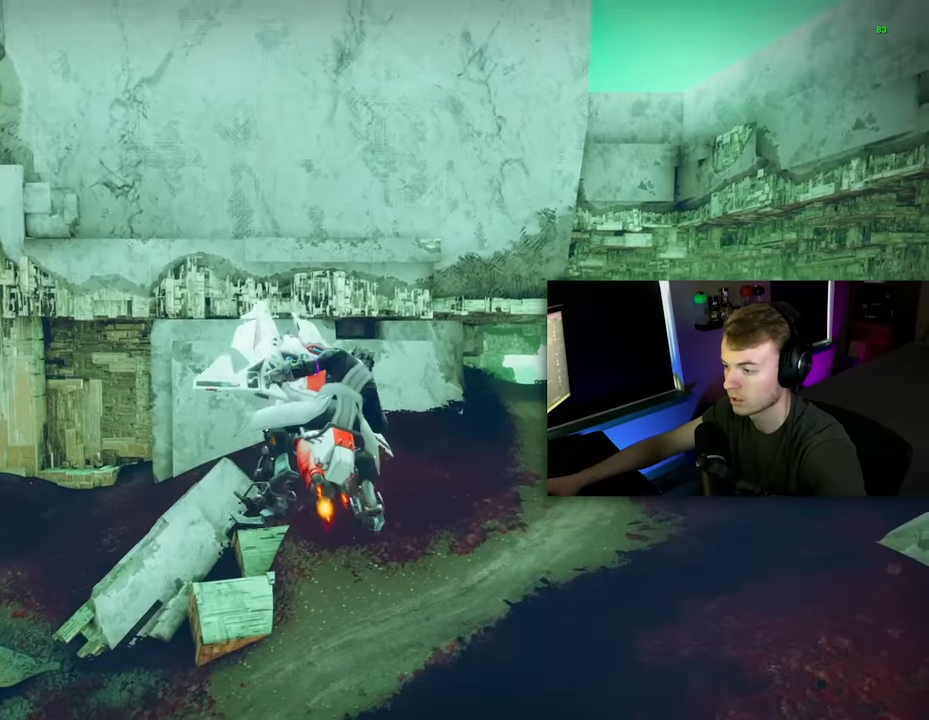
{"keys": [], "mouse": [], "events": [[400, "d", "down"], [460, "d", "up"]]}
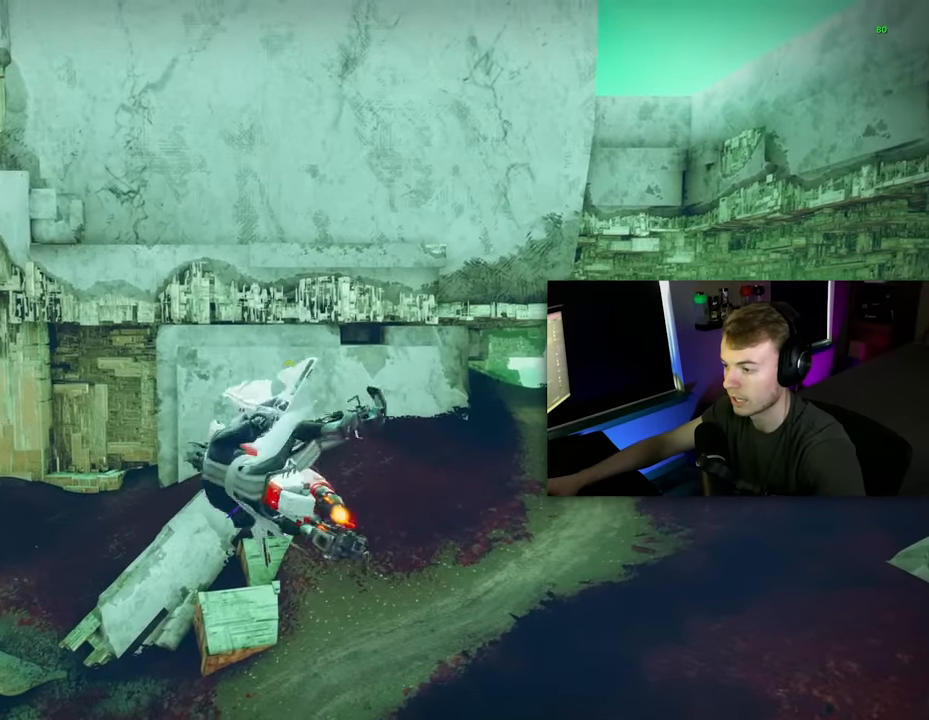
{"keys": [], "mouse": [], "events": [[40, "d", "down"], [100, "d", "up"], [320, "a", "down"], [320, "shift", "down"], [460, "a", "up"], [460, "shift", "up"]]}
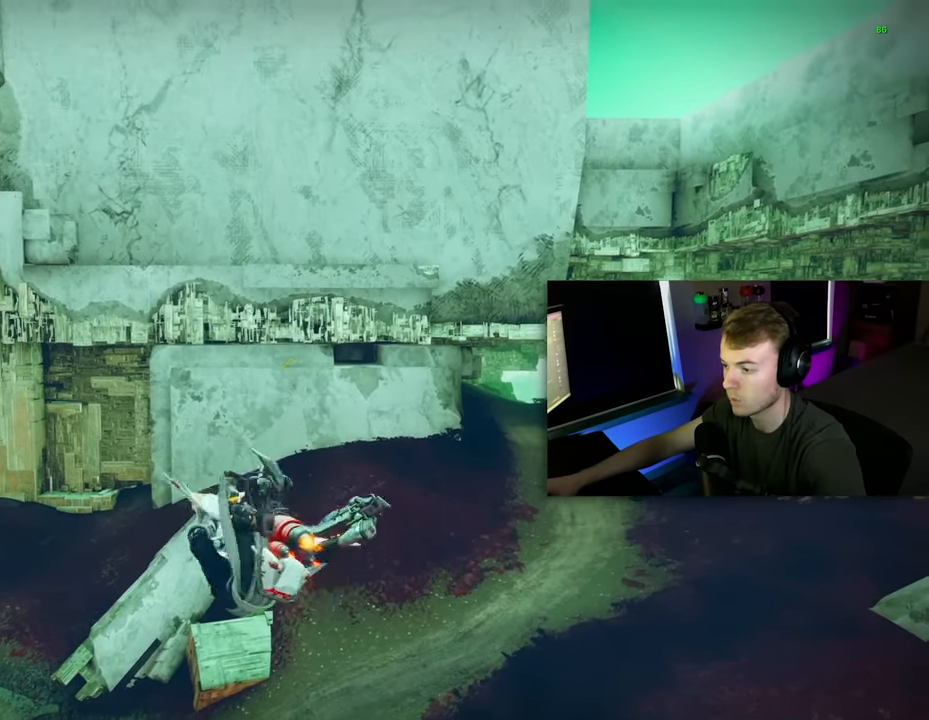
{"keys": [], "mouse": [], "events": [[240, "a", "down"], [280, "a", "up"], [380, "a", "down"], [420, "a", "up"]]}
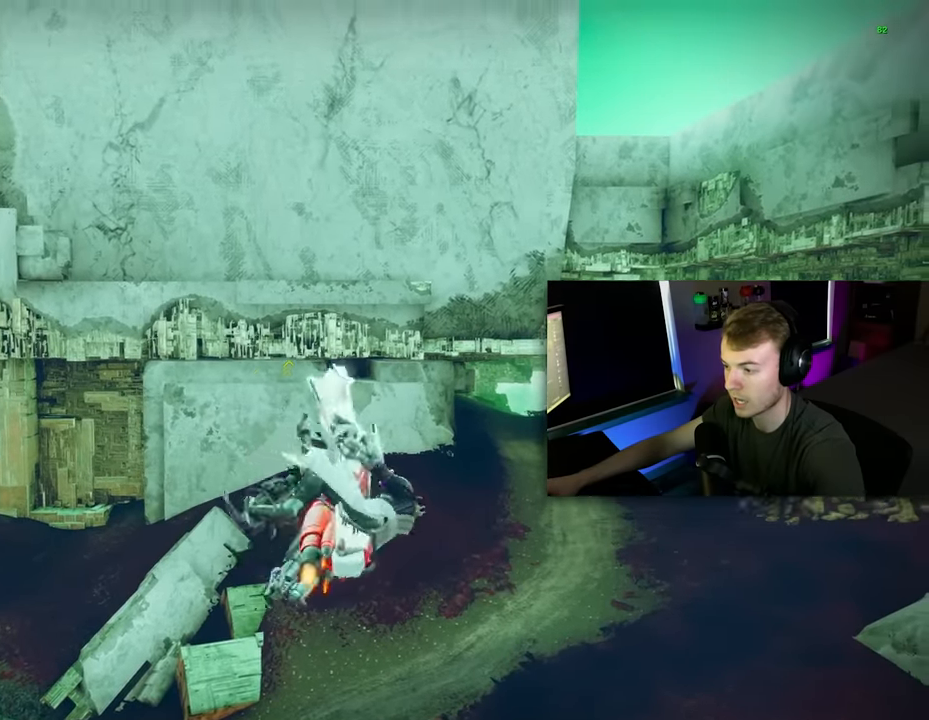
{"keys": [], "mouse": [], "events": [[160, "a", "down"], [160, "shift", "down"], [320, "a", "up"], [360, "shift", "up"]]}
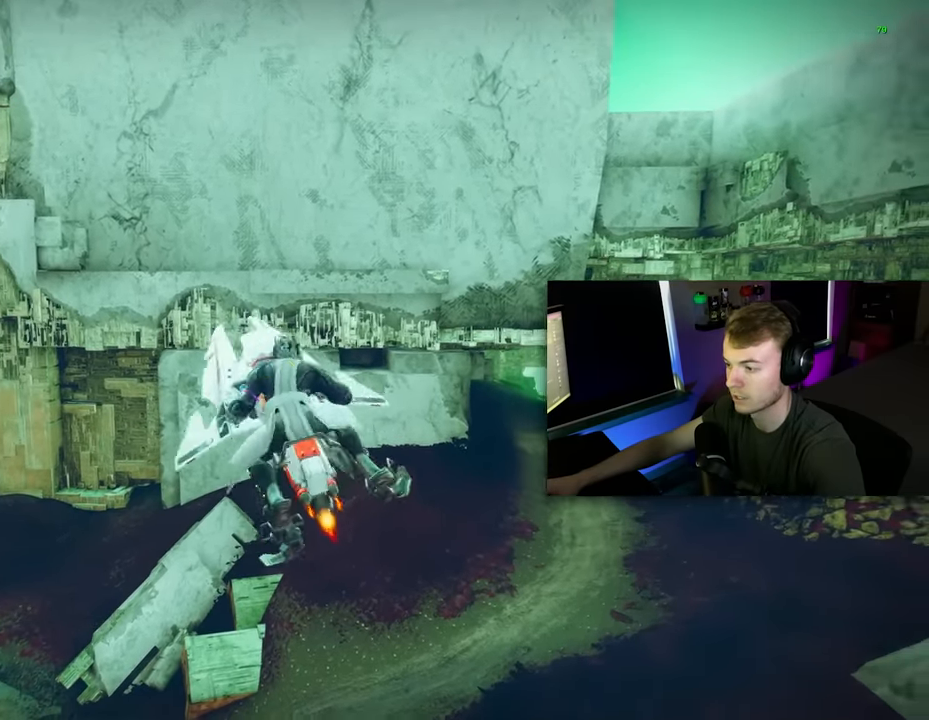
{"keys": [], "mouse": [], "events": [[380, "space", "down"], [460, "space", "up"]]}
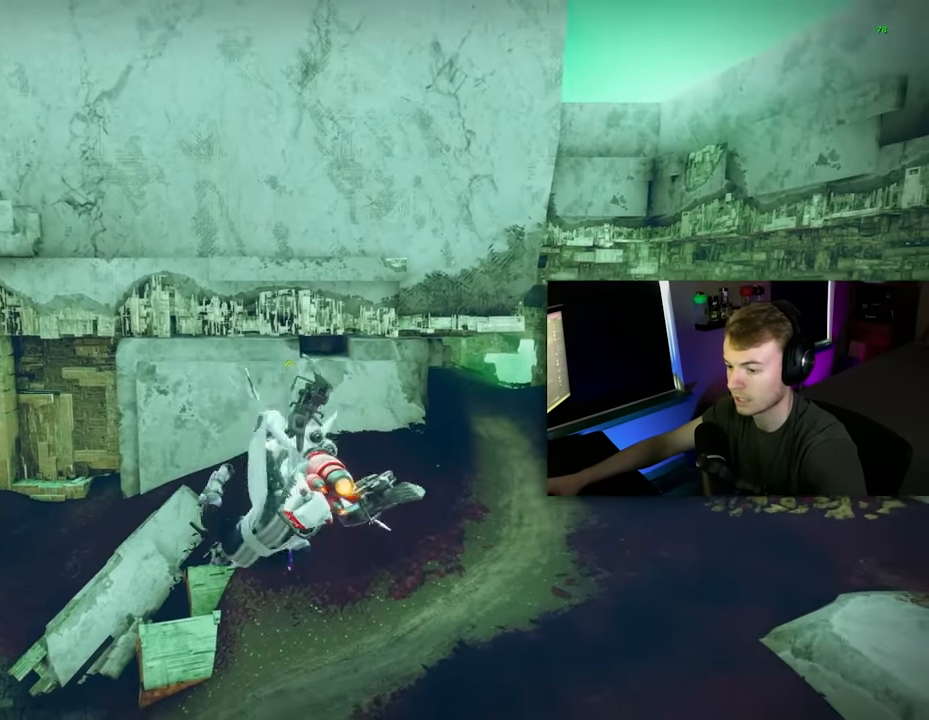
{"keys": ["a", "space", "w"], "mouse": [], "events": [[20, "a", "down"], [380, "w", "down"], [480, "space", "down"]]}
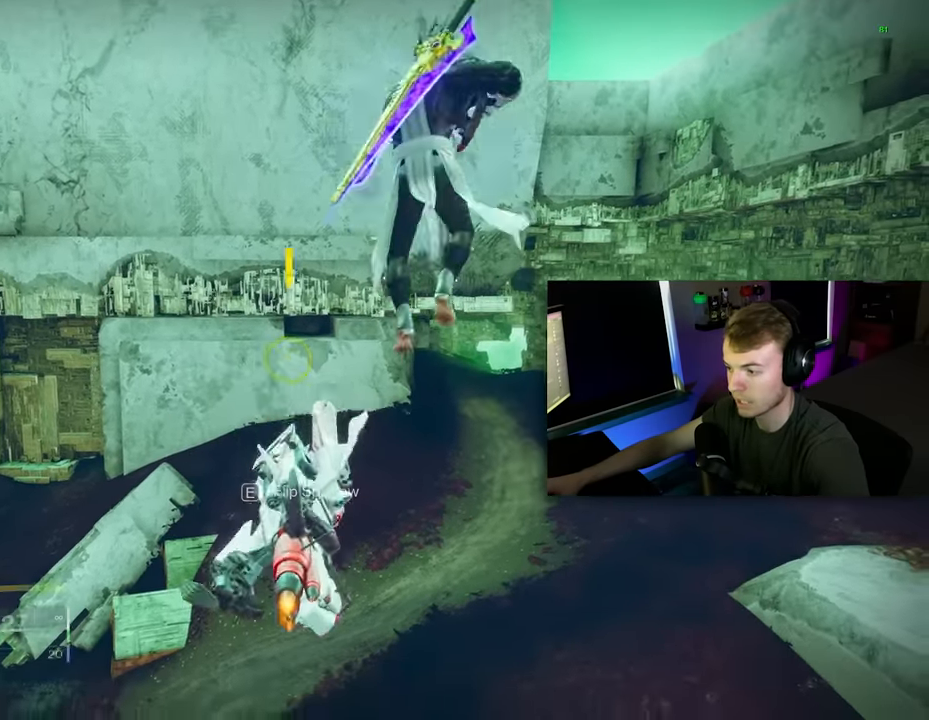
{"keys": ["w"], "mouse": [], "events": [[20, "space", "up"], [80, "a", "up"], [120, "space", "down"], [180, "space", "up"]]}
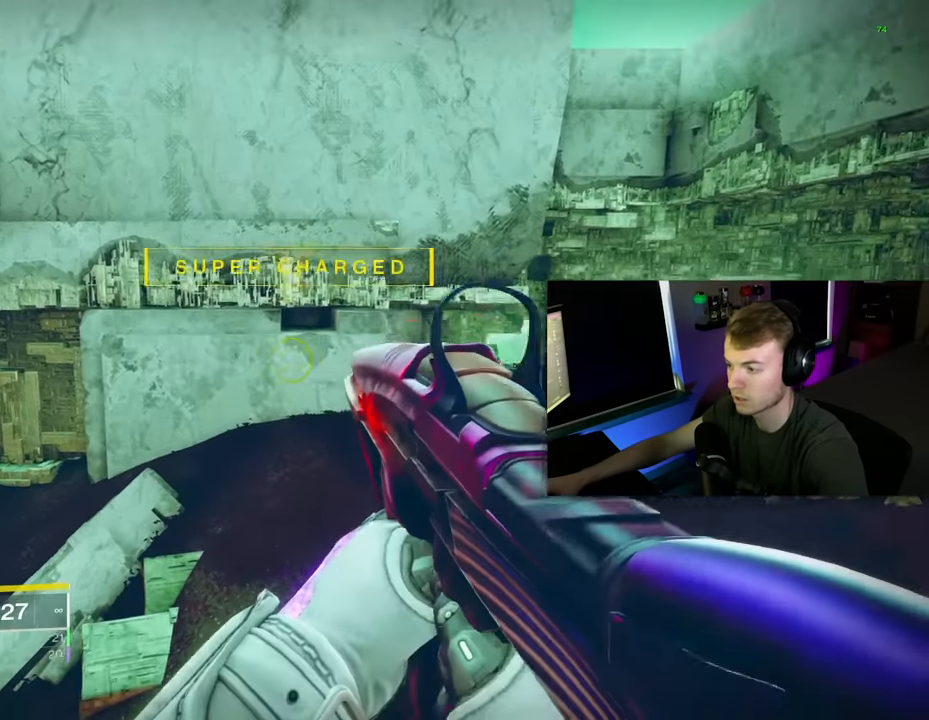
{"keys": ["a", "shift"], "mouse": [], "events": [[80, "tab", "down"], [140, "w", "up"], [180, "e", "down"], [180, "tab", "up"], [280, "e", "up"], [380, "a", "down"], [380, "shift", "down"]]}
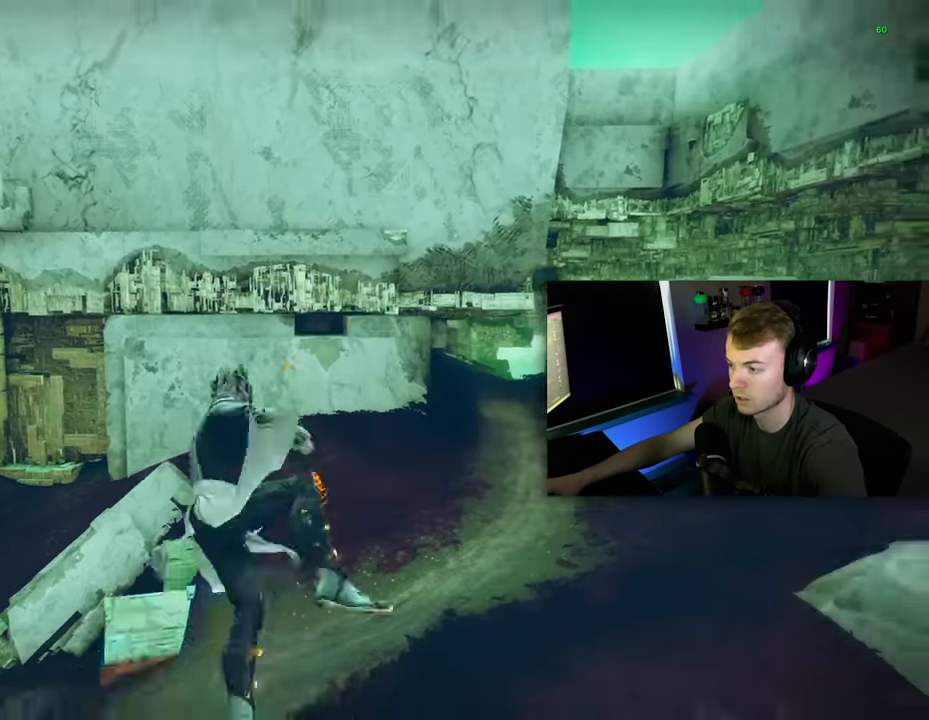
{"keys": [], "mouse": [], "events": [[200, "a", "up"], [200, "shift", "up"], [300, "d", "down"], [340, "d", "up"], [440, "d", "down"], [480, "d", "up"]]}
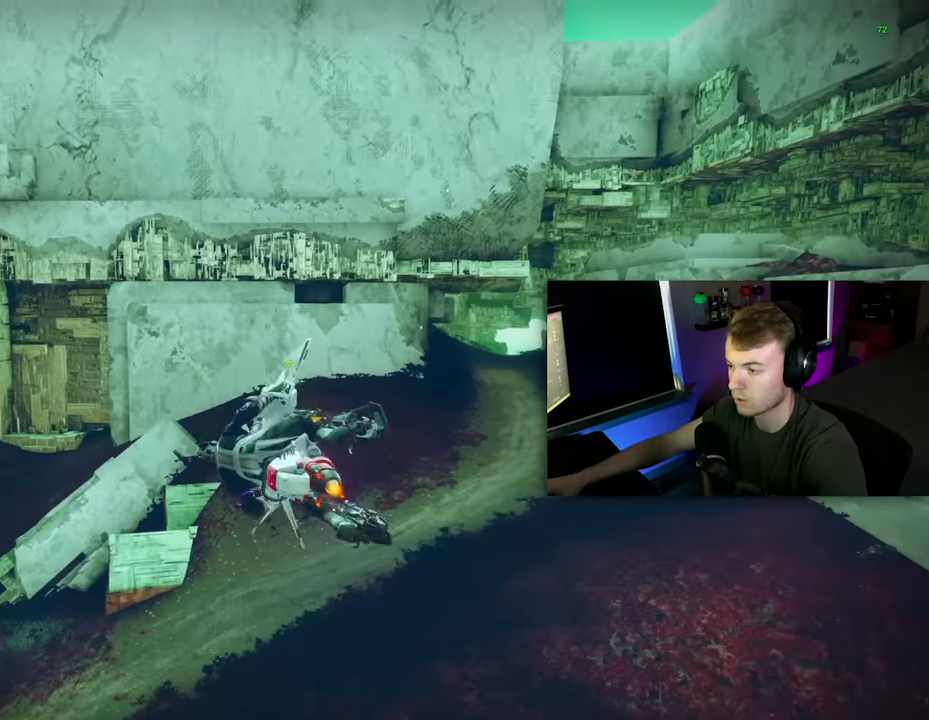
{"keys": [], "mouse": [], "events": [[120, "a", "down"], [160, "shift", "down"], [400, "a", "up"], [400, "shift", "up"]]}
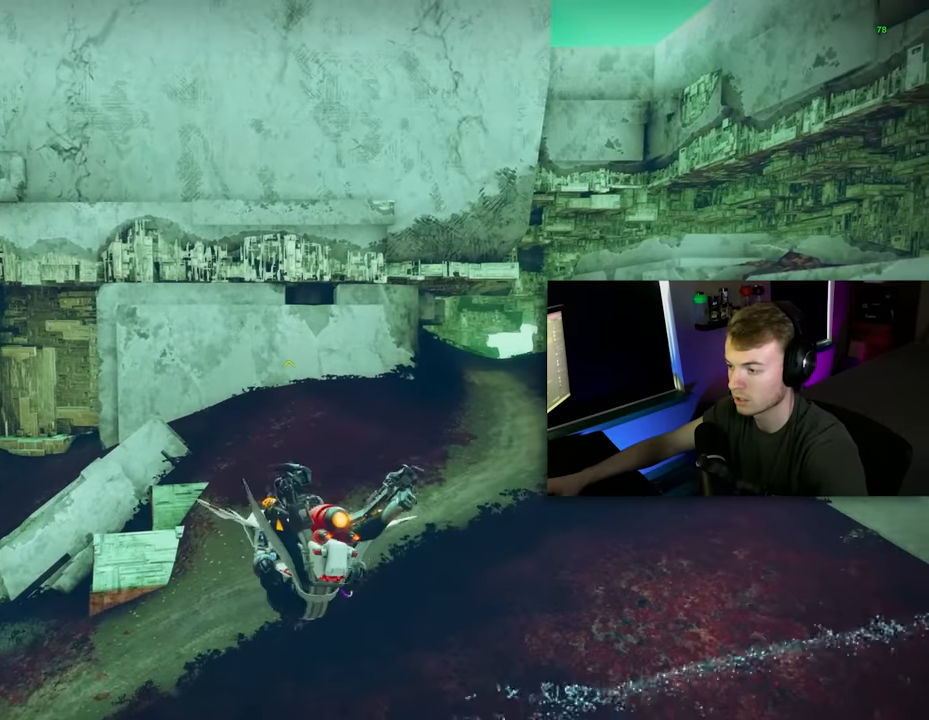
{"keys": ["shift"], "mouse": [], "events": [[80, "a", "down"], [140, "a", "up"], [180, "a", "down"], [280, "a", "up"], [420, "a", "down"], [420, "shift", "down"], [500, "a", "up"]]}
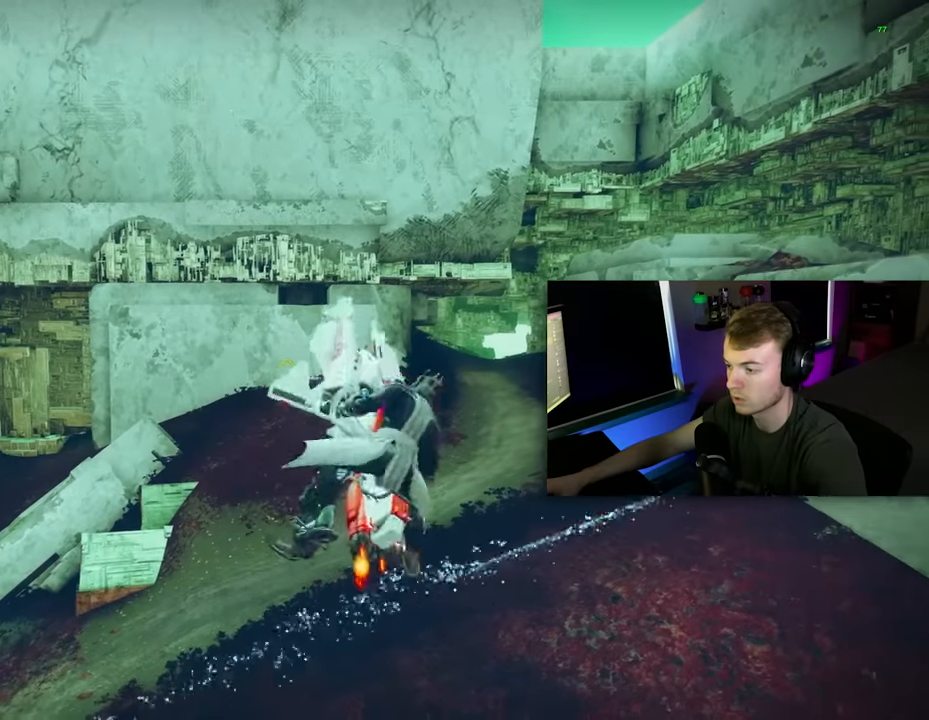
{"keys": ["d"], "mouse": [], "events": [[60, "shift", "up"], [400, "d", "down"], [440, "d", "up"], [480, "d", "down"]]}
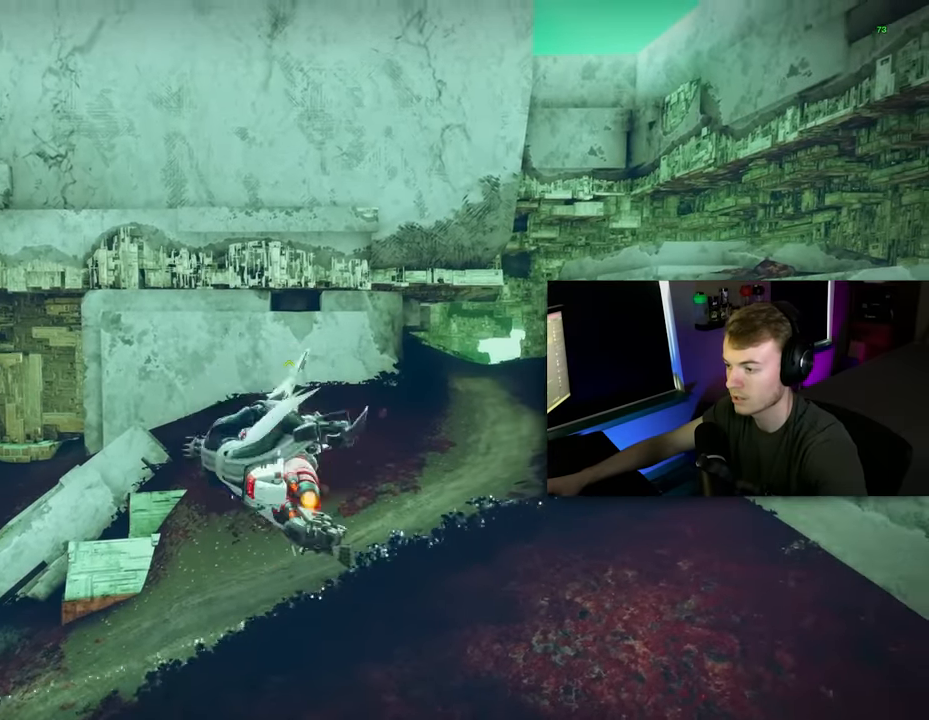
{"keys": [], "mouse": [], "events": [[60, "d", "up"]]}
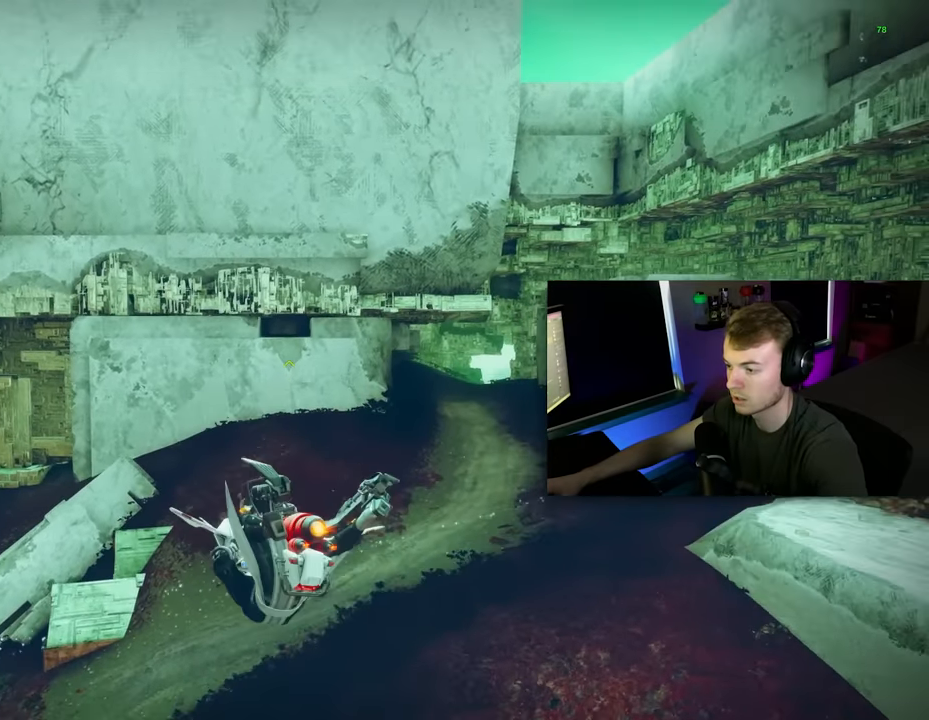
{"keys": ["a"], "mouse": [], "events": [[320, "a", "down"], [420, "a", "up"], [460, "a", "down"]]}
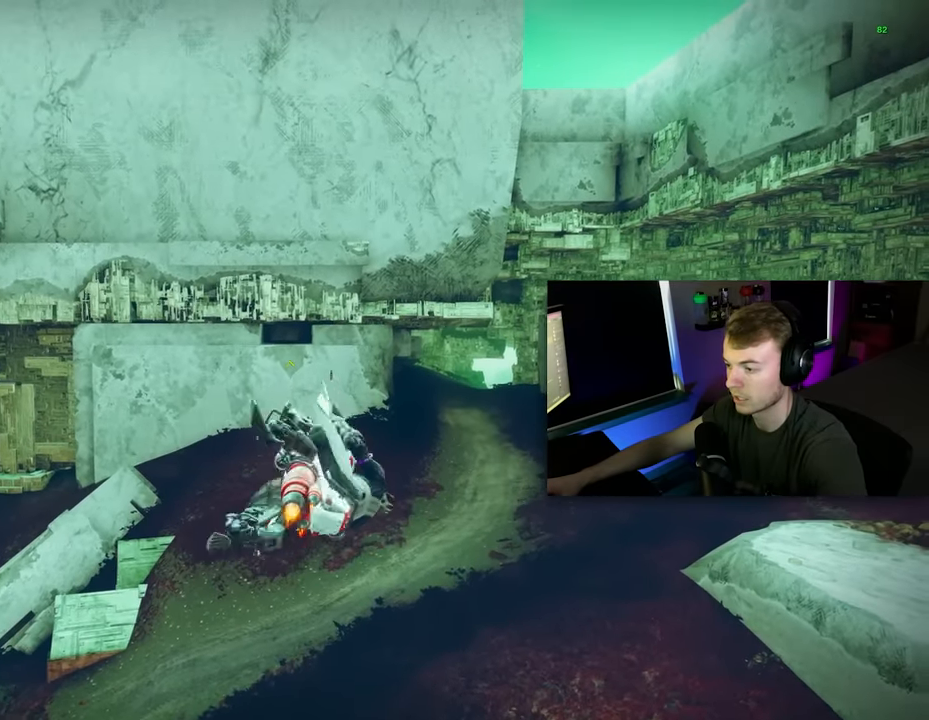
{"keys": ["shift"], "mouse": [], "events": [[20, "a", "up"], [200, "a", "down"], [200, "shift", "down"], [480, "a", "up"]]}
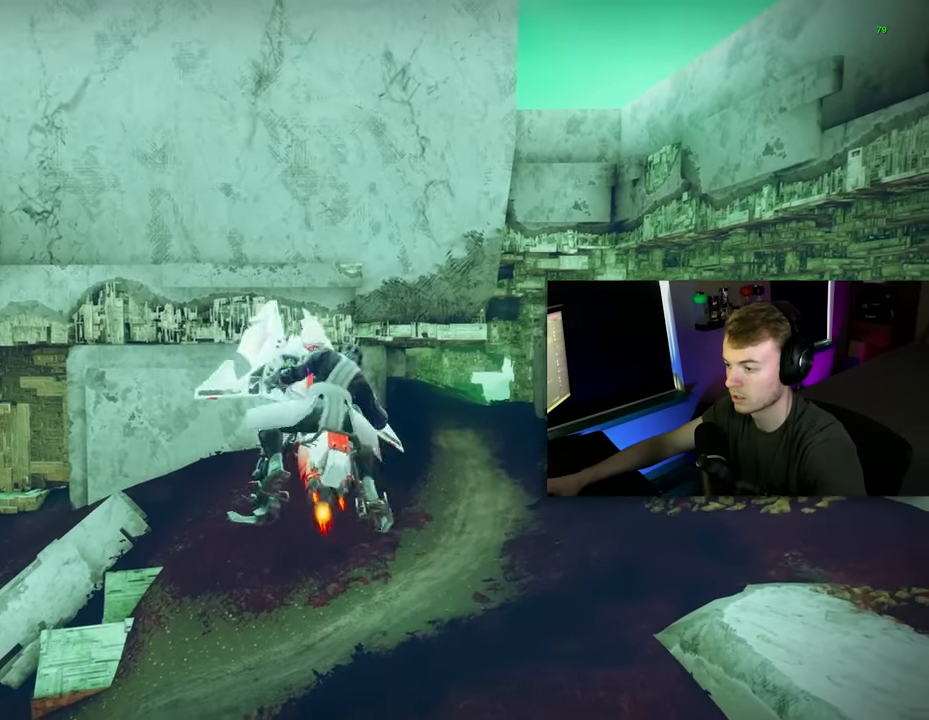
{"keys": [], "mouse": [], "events": [[20, "shift", "up"], [320, "d", "down"], [400, "d", "up"], [460, "d", "down"], [500, "d", "up"]]}
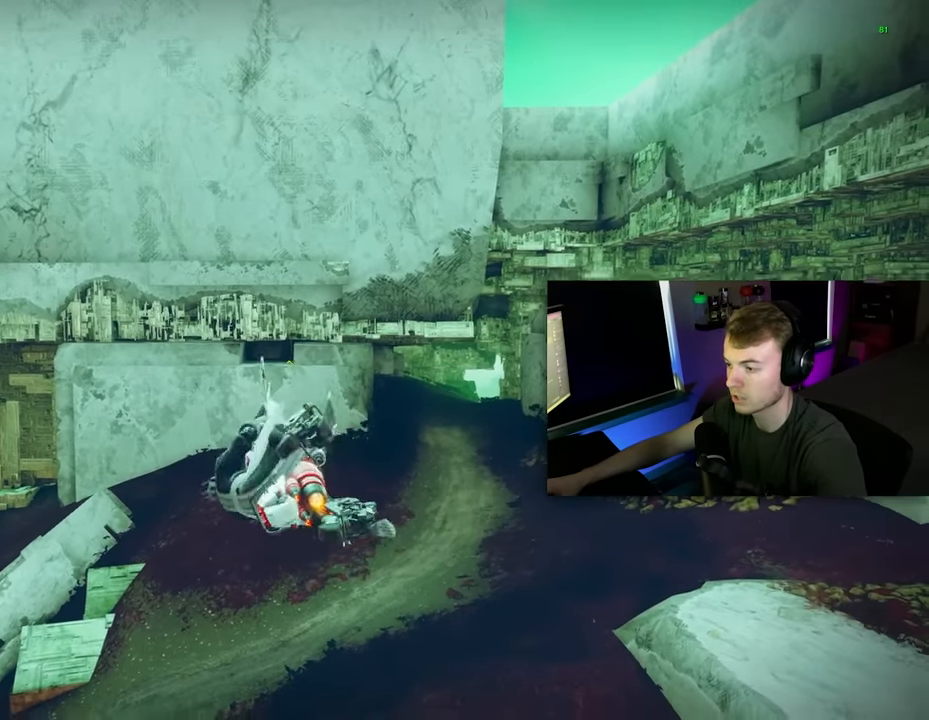
{"keys": ["a"], "mouse": [], "events": [[500, "a", "down"]]}
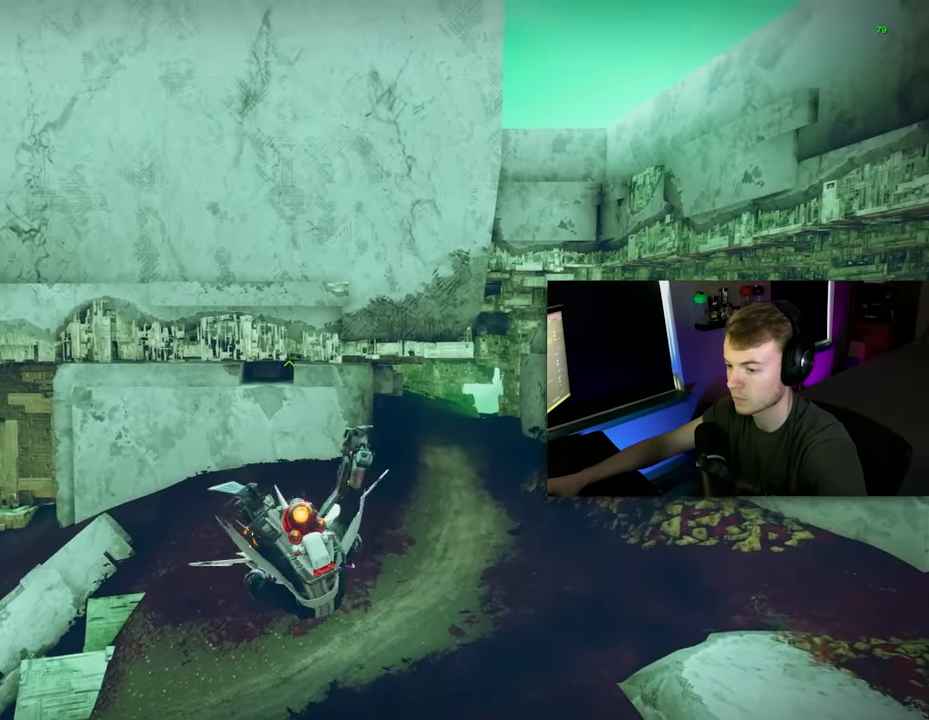
{"keys": [], "mouse": [], "events": [[60, "a", "up"], [100, "a", "down"], [140, "a", "up"]]}
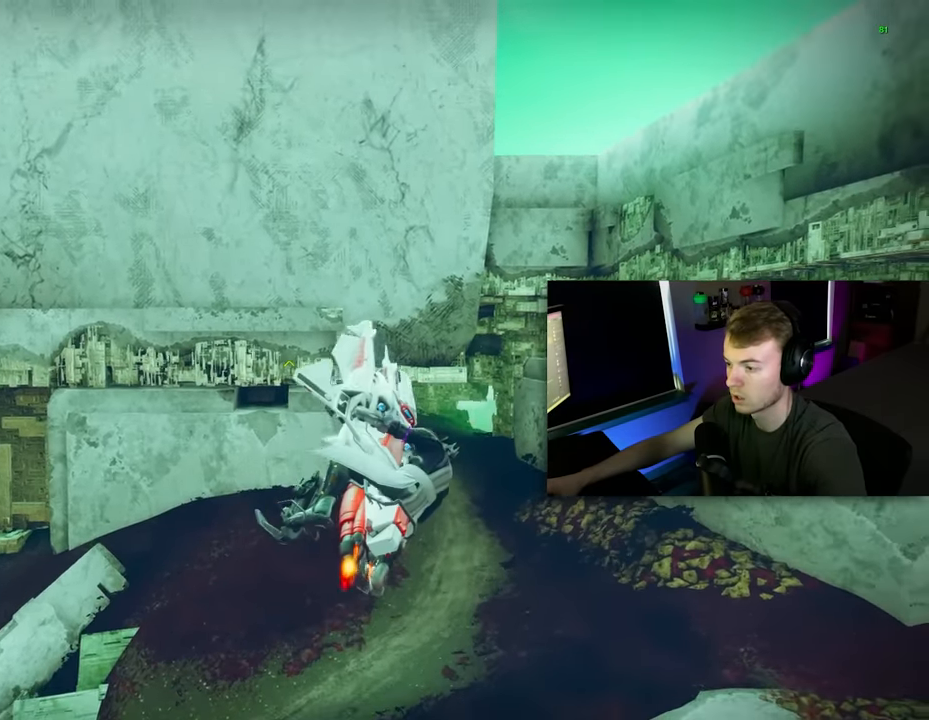
{"keys": [], "mouse": [], "events": [[220, "a", "down"], [260, "space", "down"], [340, "space", "up"], [400, "a", "up"]]}
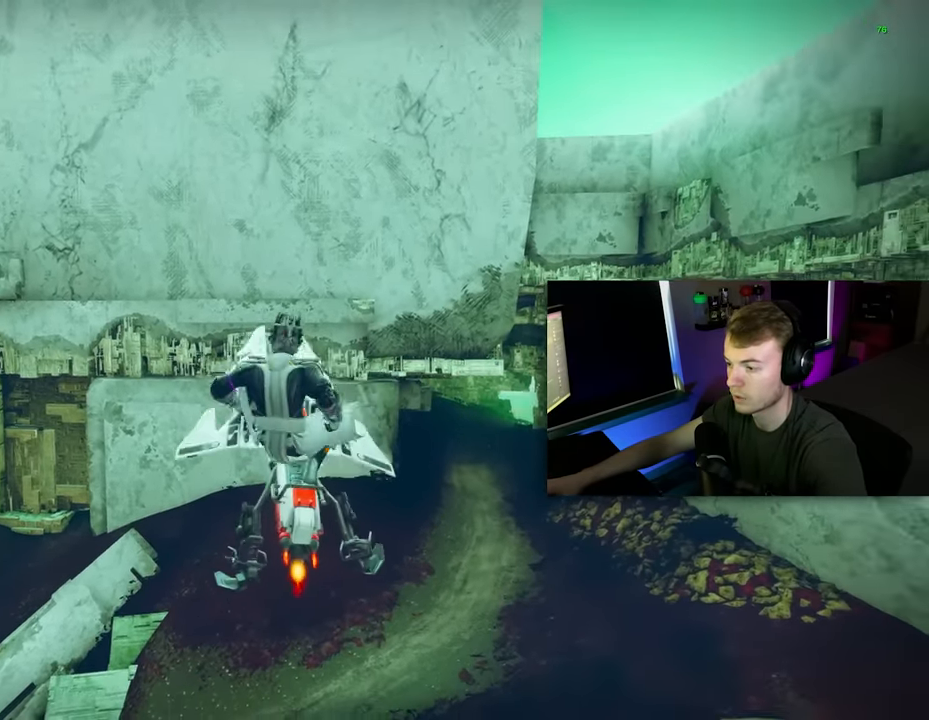
{"keys": ["a", "w"], "mouse": [], "events": [[320, "a", "down"], [420, "w", "down"]]}
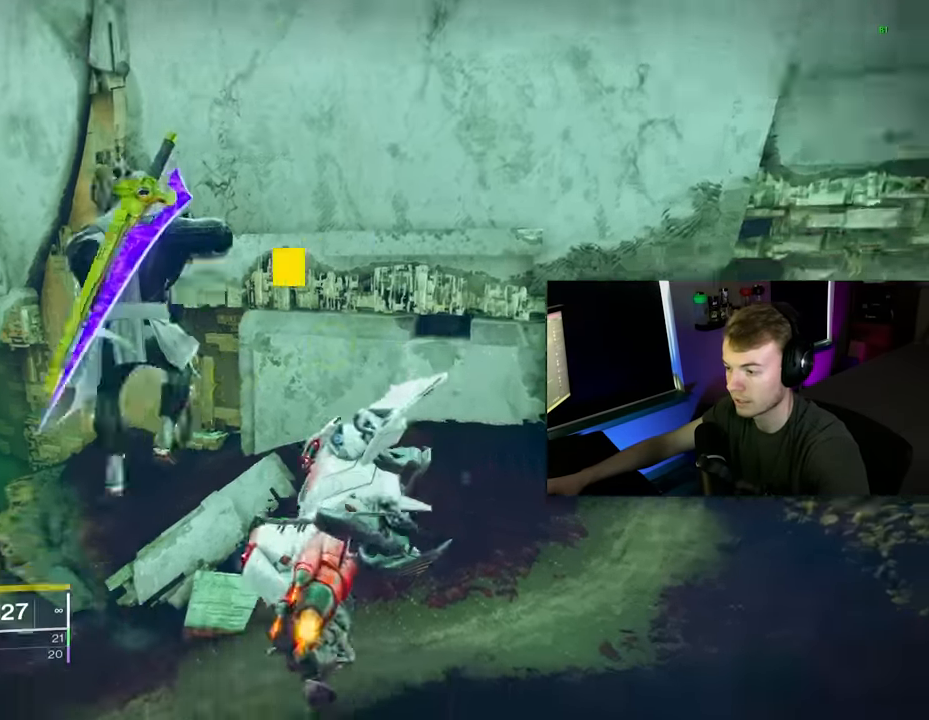
{"keys": ["w"], "mouse": [], "events": [[100, "a", "up"]]}
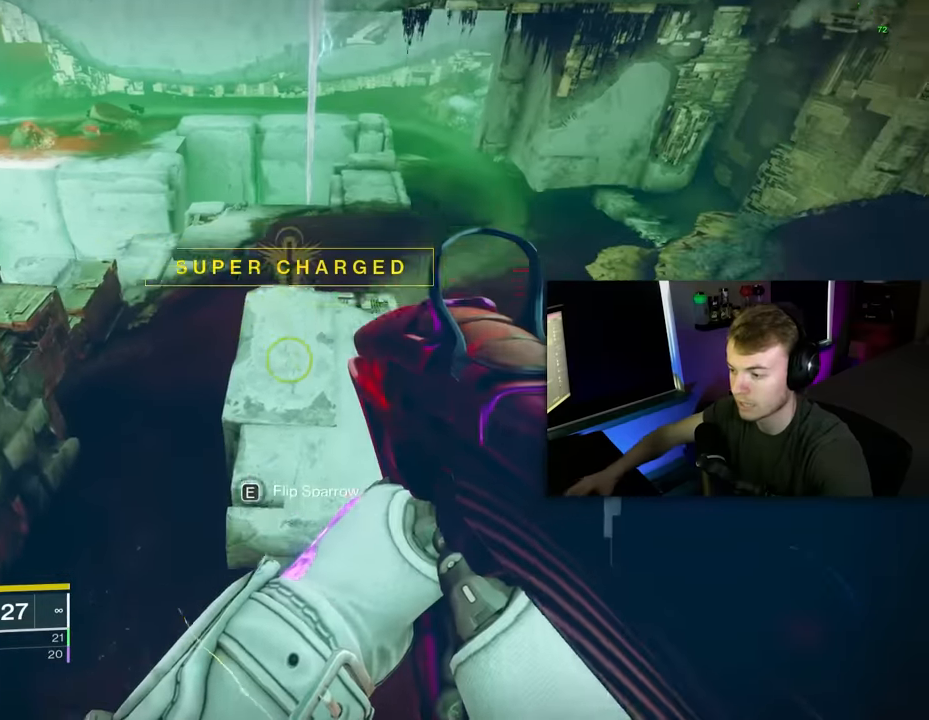
{"keys": ["w"], "mouse": [], "events": [[180, "space", "down"], [200, "x", "down"], [260, "space", "up"], [340, "x", "up"]]}
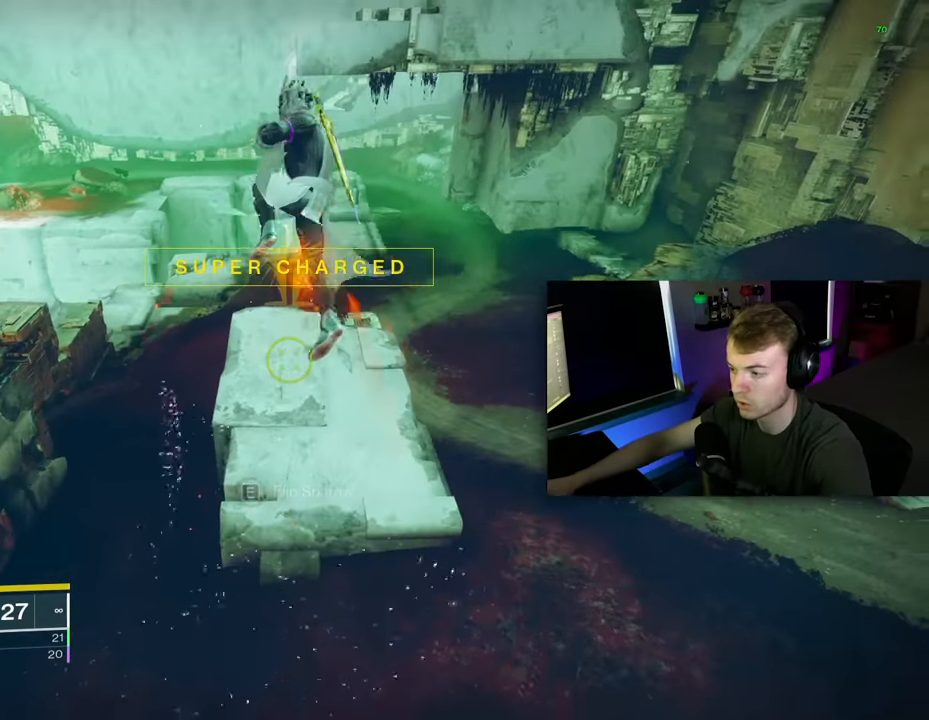
{"keys": ["w"], "mouse": [], "events": [[180, "d", "down"], [420, "d", "up"]]}
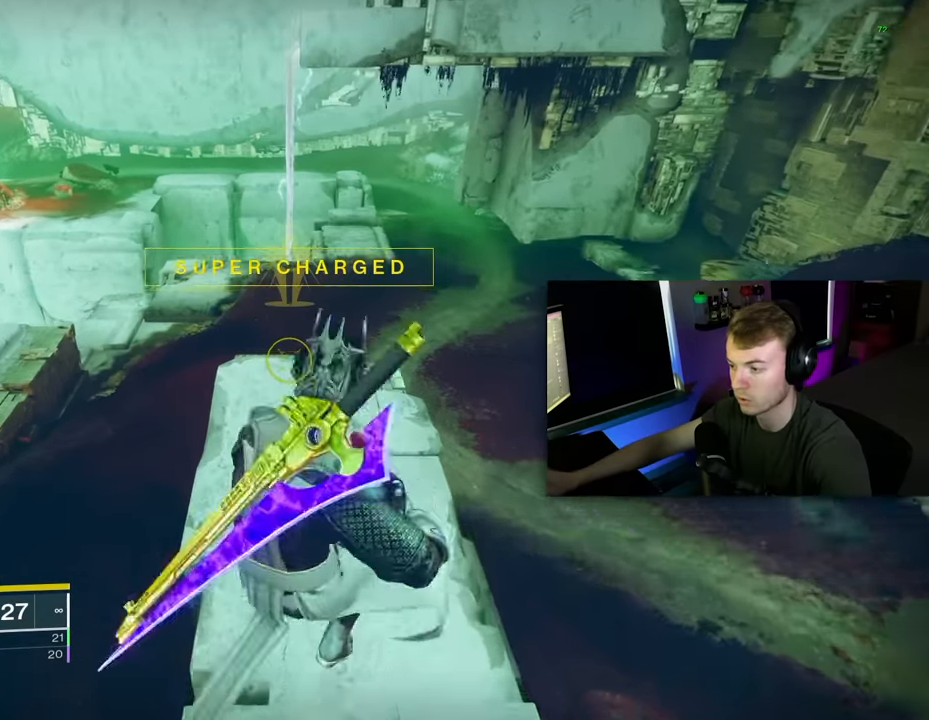
{"keys": [], "mouse": [], "events": [[480, "w", "up"]]}